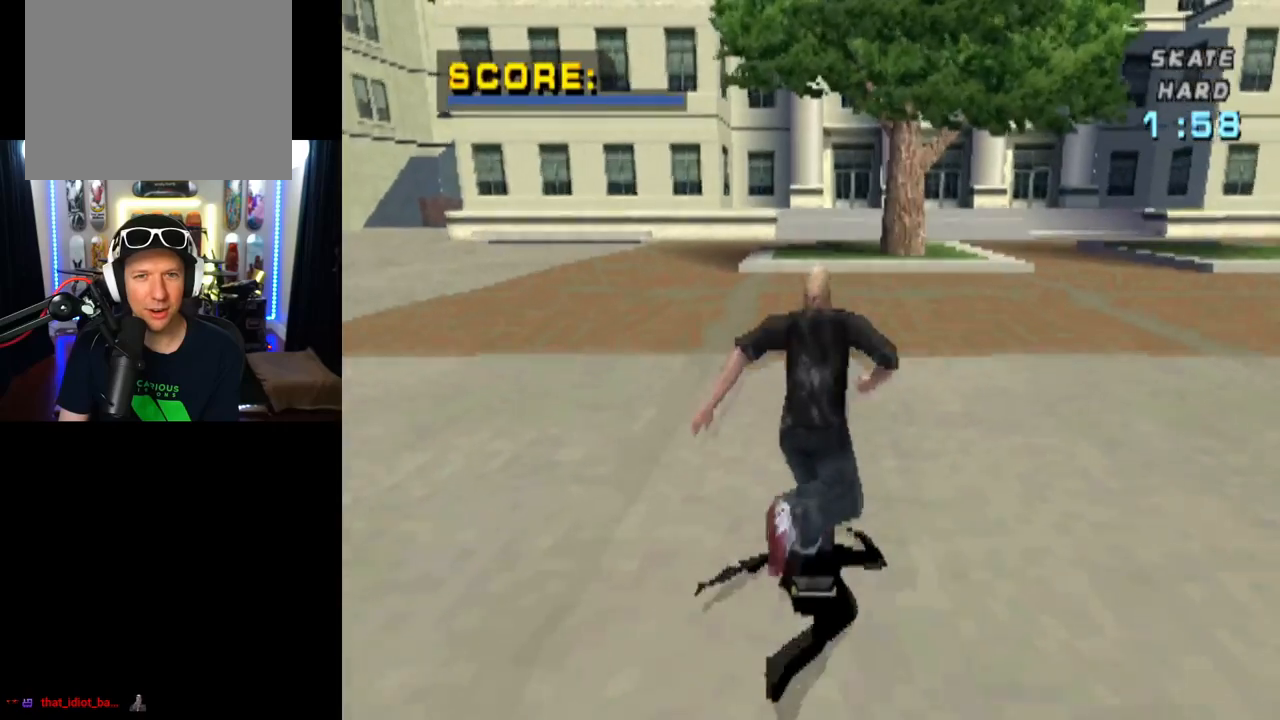
Gameplay with a controller (PlayStation layout); each line is a JSON object with the inputs held at the frame after it. "events" lists button and stick changes between this image and that frame as [ms after this image, input, new state], when the widget could be followed in between. Not read: R1.
{"buttons": [], "left_stick": "center", "right_stick": "center", "events": [[16, "DPAD_DOWN", "down"], [317, "DPAD_DOWN", "up"], [350, "DPAD_RIGHT", "up"]]}
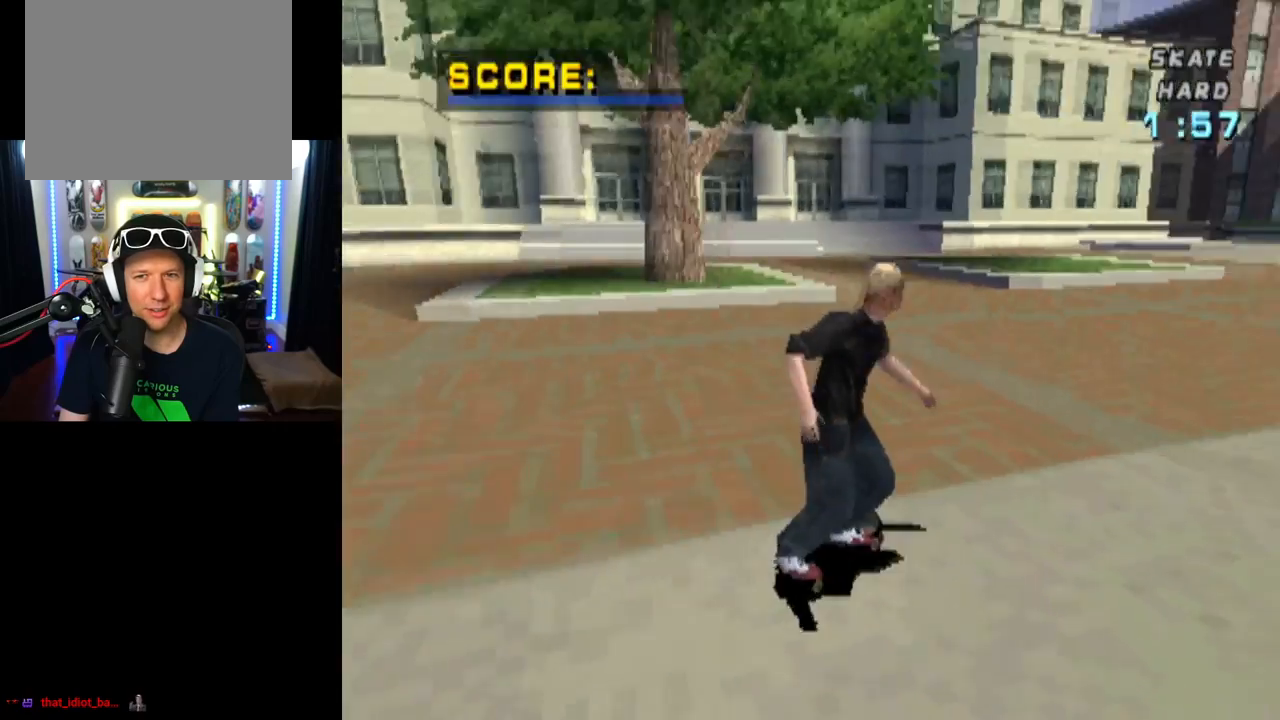
{"buttons": ["DPAD_DOWN", "DPAD_RIGHT"], "left_stick": "center", "right_stick": "center", "events": [[367, "DPAD_RIGHT", "down"], [384, "DPAD_DOWN", "down"]]}
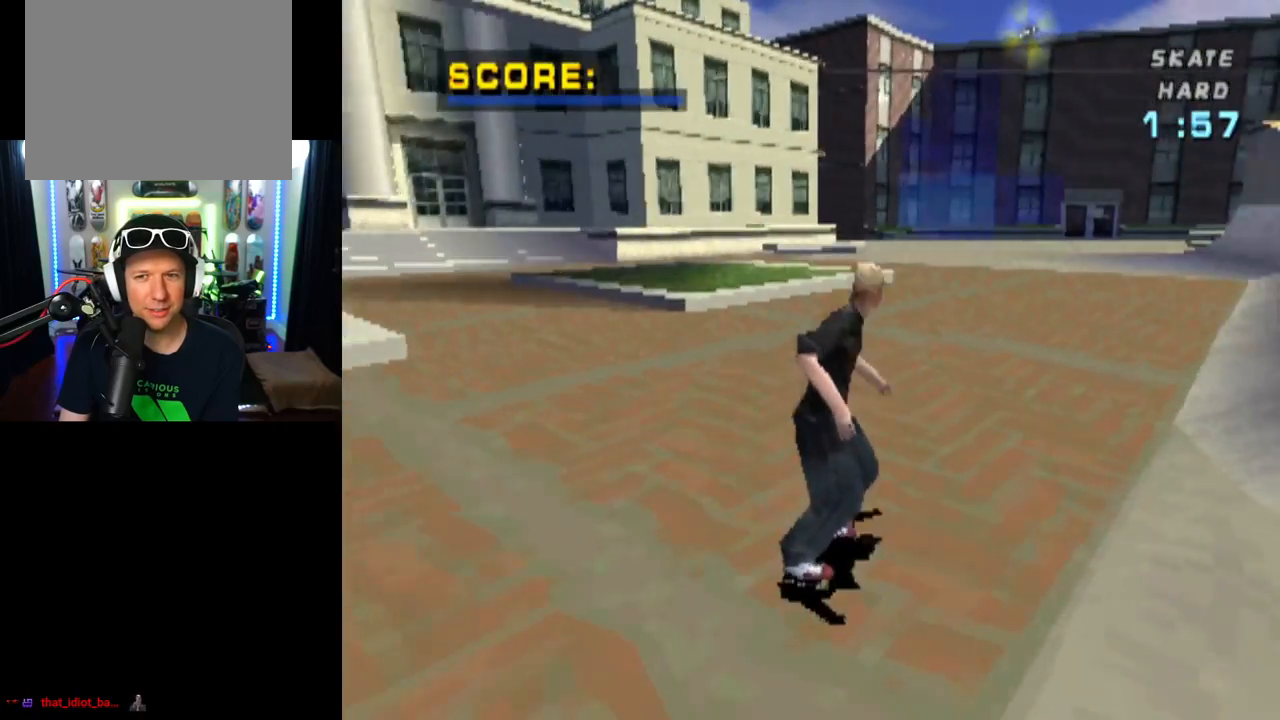
{"buttons": ["DPAD_DOWN", "DPAD_RIGHT"], "left_stick": "center", "right_stick": "center", "events": []}
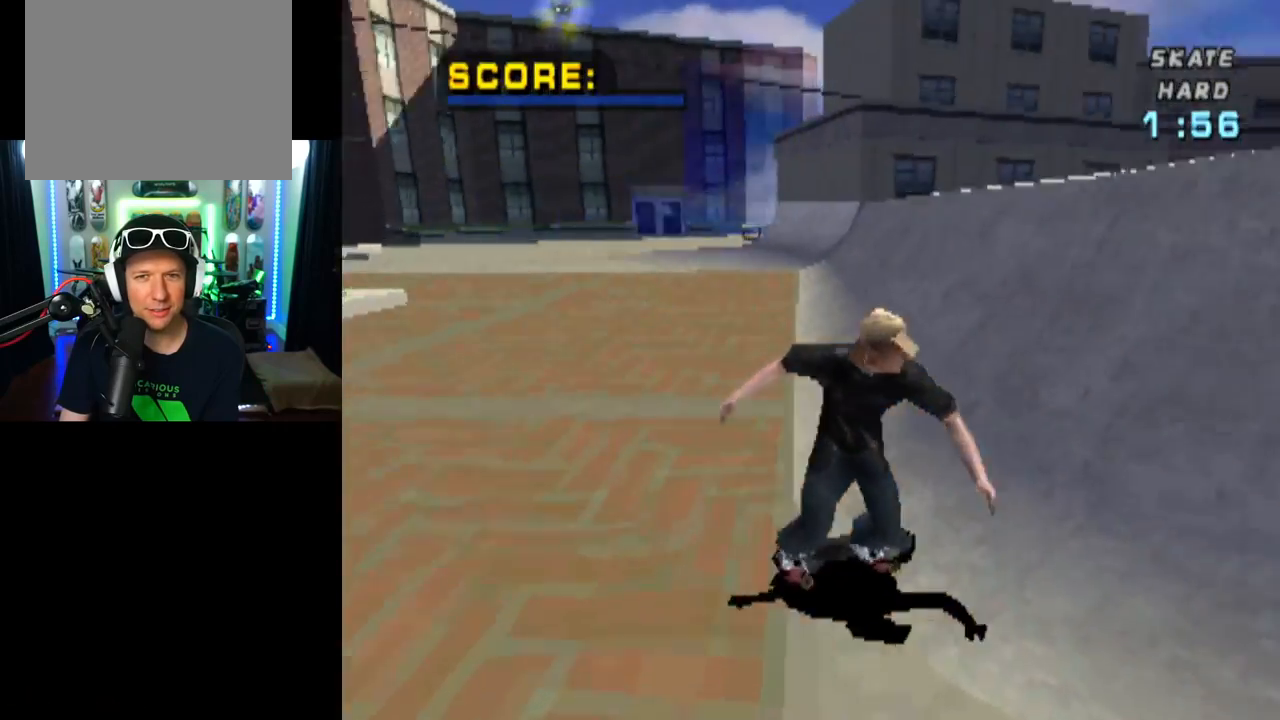
{"buttons": [], "left_stick": "center", "right_stick": "center", "events": [[301, "DPAD_RIGHT", "up"], [317, "DPAD_DOWN", "up"]]}
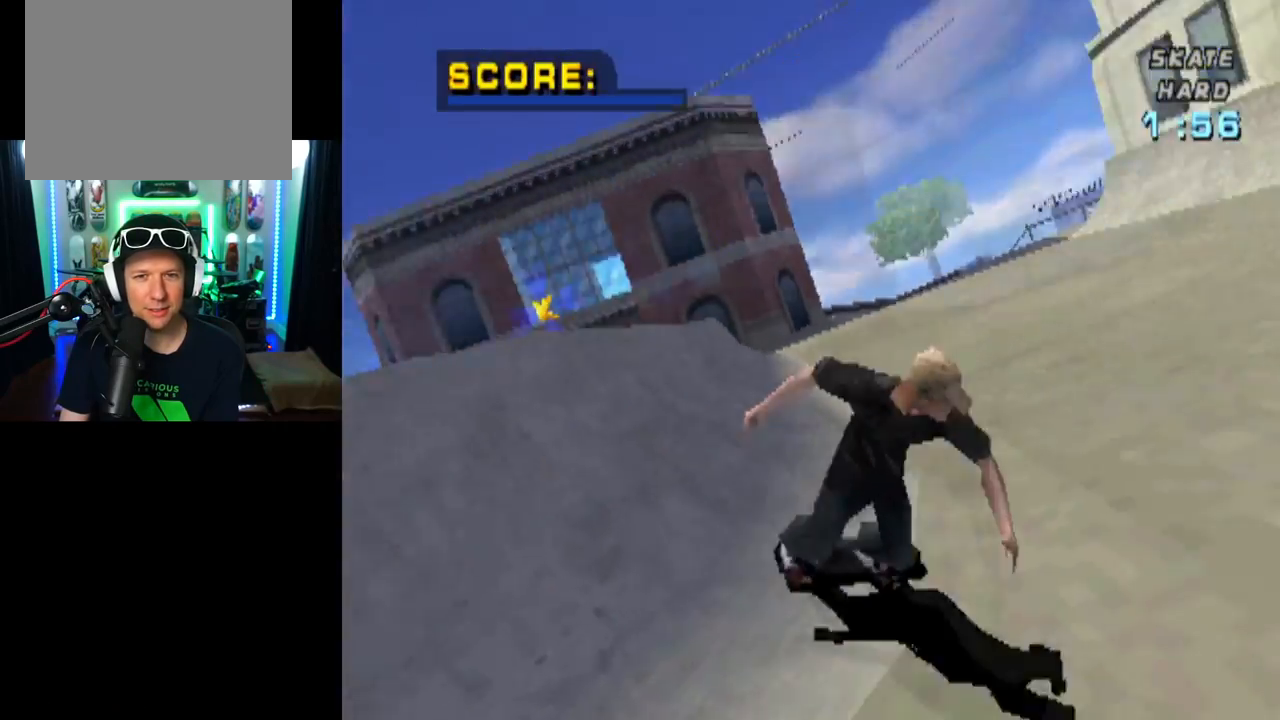
{"buttons": ["DPAD_DOWN", "DPAD_LEFT"], "left_stick": "center", "right_stick": "center", "events": [[17, "DPAD_LEFT", "down"], [33, "DPAD_DOWN", "down"]]}
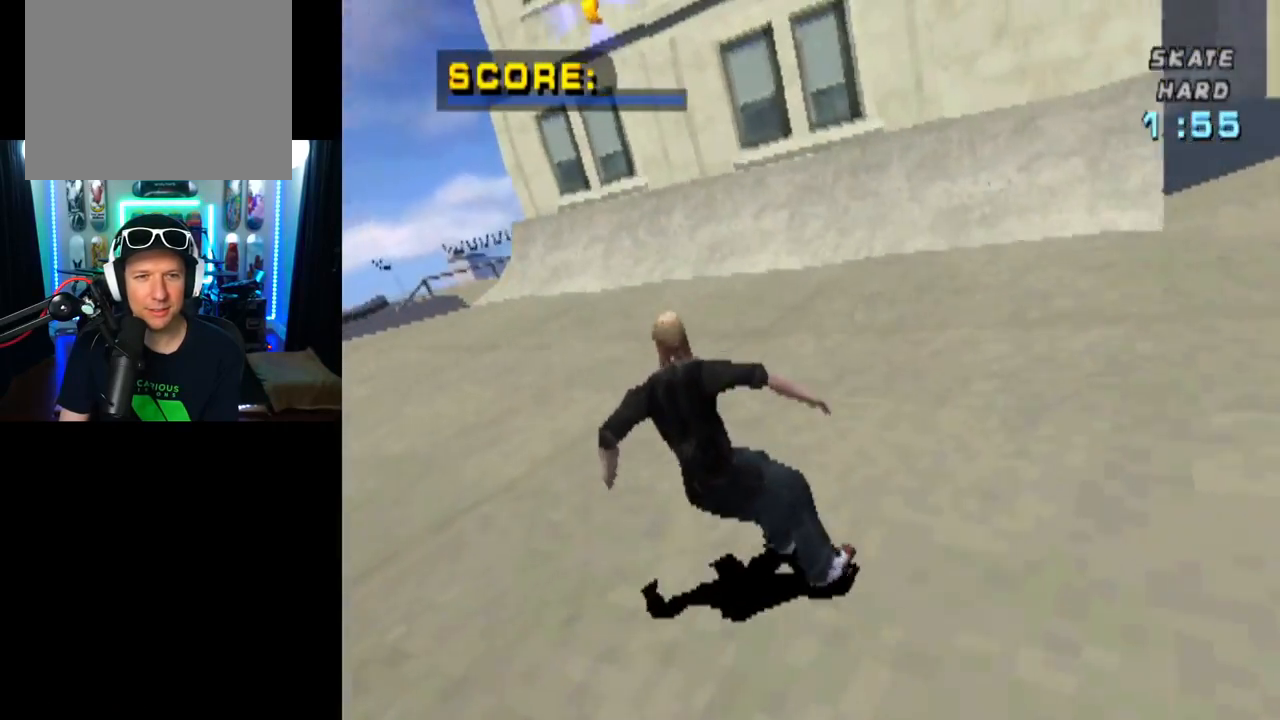
{"buttons": ["CROSS", "DPAD_DOWN", "DPAD_RIGHT"], "left_stick": "center", "right_stick": "center", "events": [[201, "DPAD_LEFT", "up"], [217, "DPAD_RIGHT", "down"], [367, "CROSS", "down"]]}
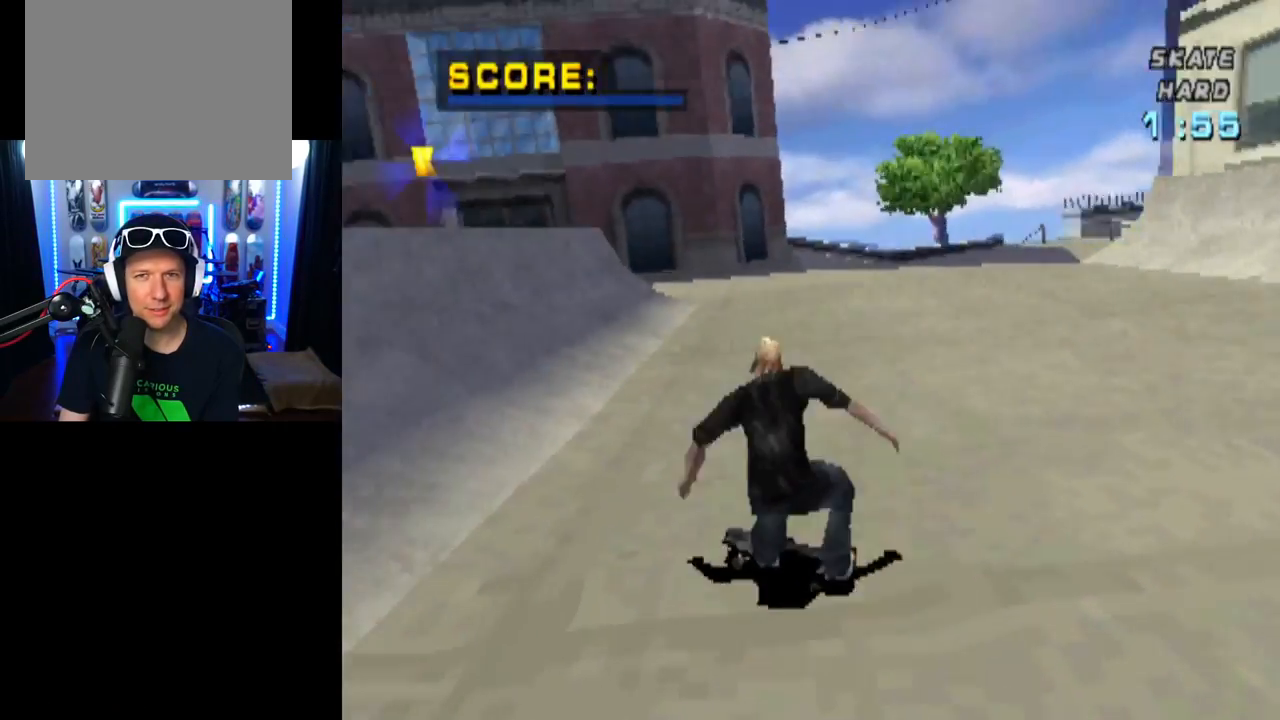
{"buttons": ["CROSS", "DPAD_DOWN", "DPAD_RIGHT"], "left_stick": "center", "right_stick": "center", "events": [[167, "DPAD_DOWN", "up"], [467, "DPAD_DOWN", "down"]]}
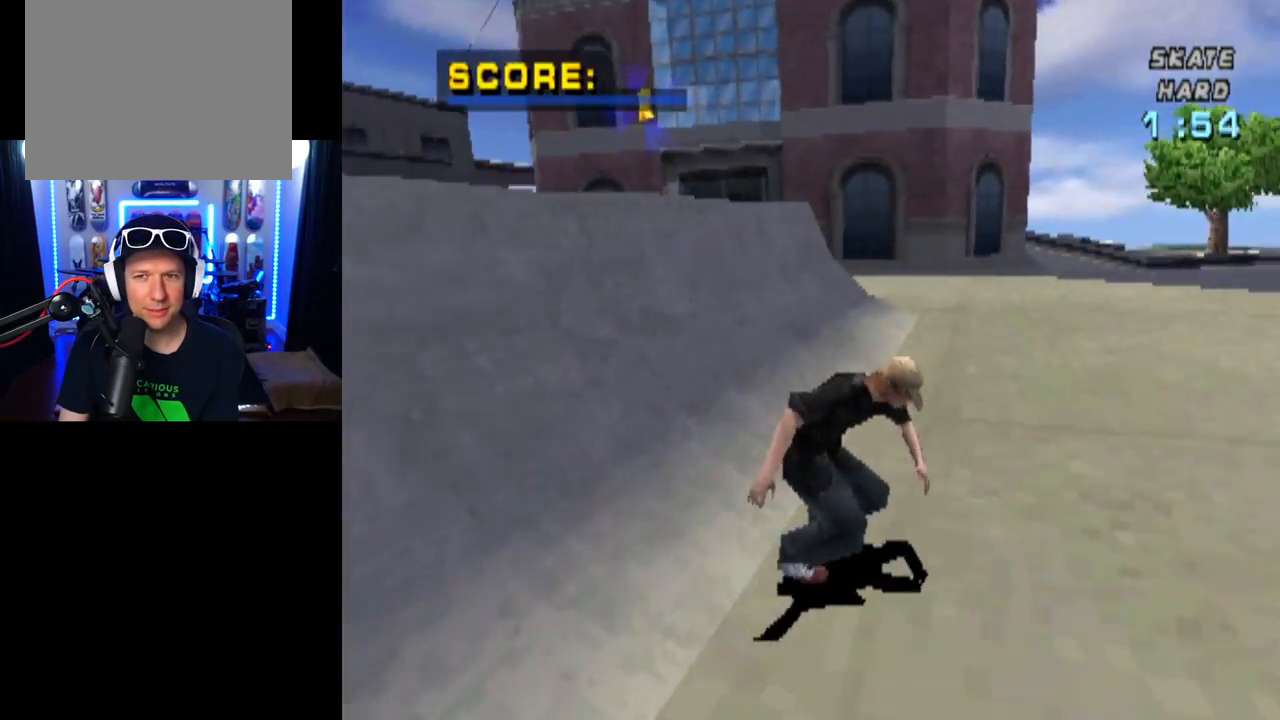
{"buttons": ["CROSS"], "left_stick": "center", "right_stick": "center", "events": [[251, "DPAD_DOWN", "up"], [267, "DPAD_RIGHT", "up"]]}
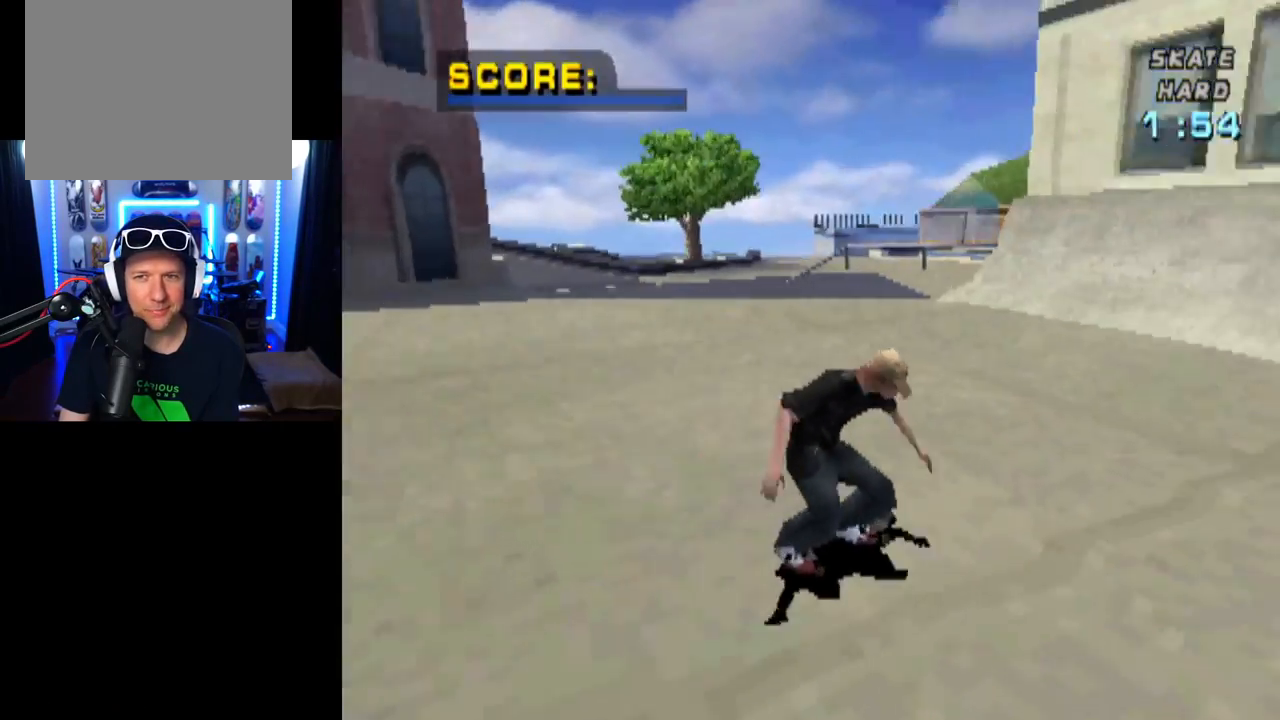
{"buttons": ["CROSS"], "left_stick": "center", "right_stick": "center", "events": [[117, "DPAD_RIGHT", "down"], [183, "DPAD_RIGHT", "up"], [384, "DPAD_LEFT", "down"], [500, "DPAD_LEFT", "up"]]}
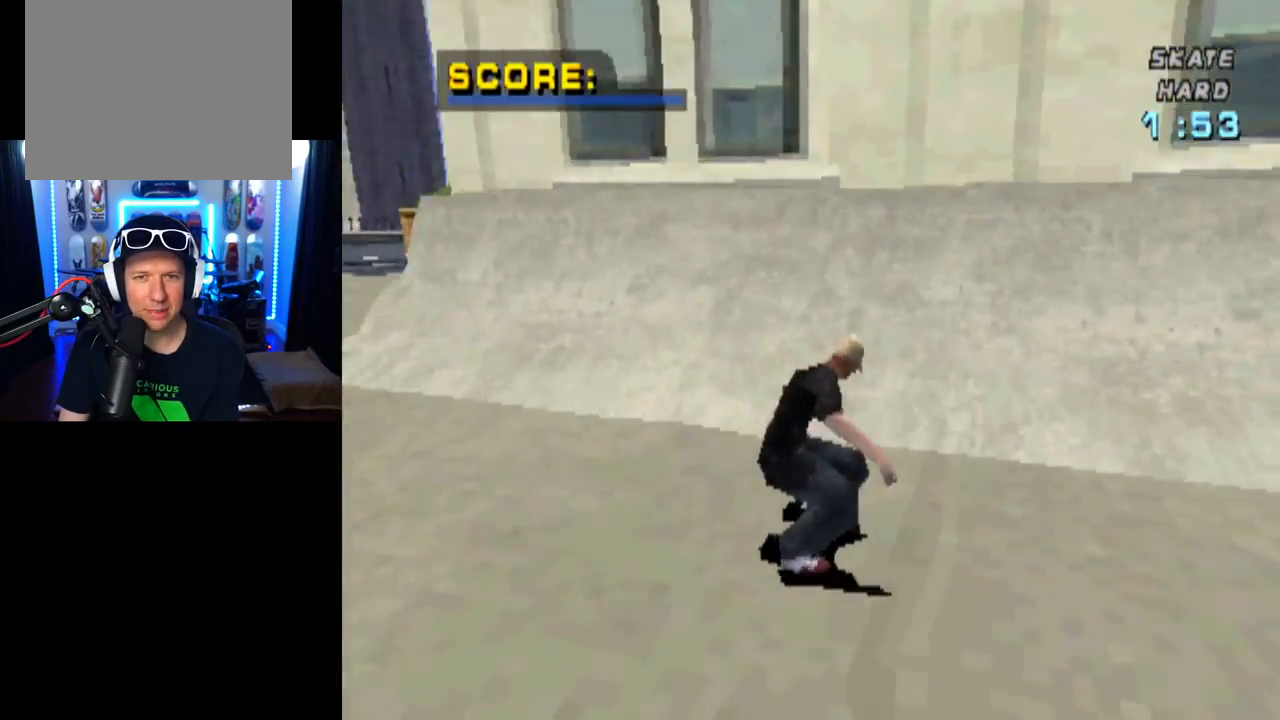
{"buttons": ["CIRCLE", "DPAD_LEFT"], "left_stick": "center", "right_stick": "center", "events": [[418, "CROSS", "up"], [468, "DPAD_LEFT", "down"], [484, "CIRCLE", "down"]]}
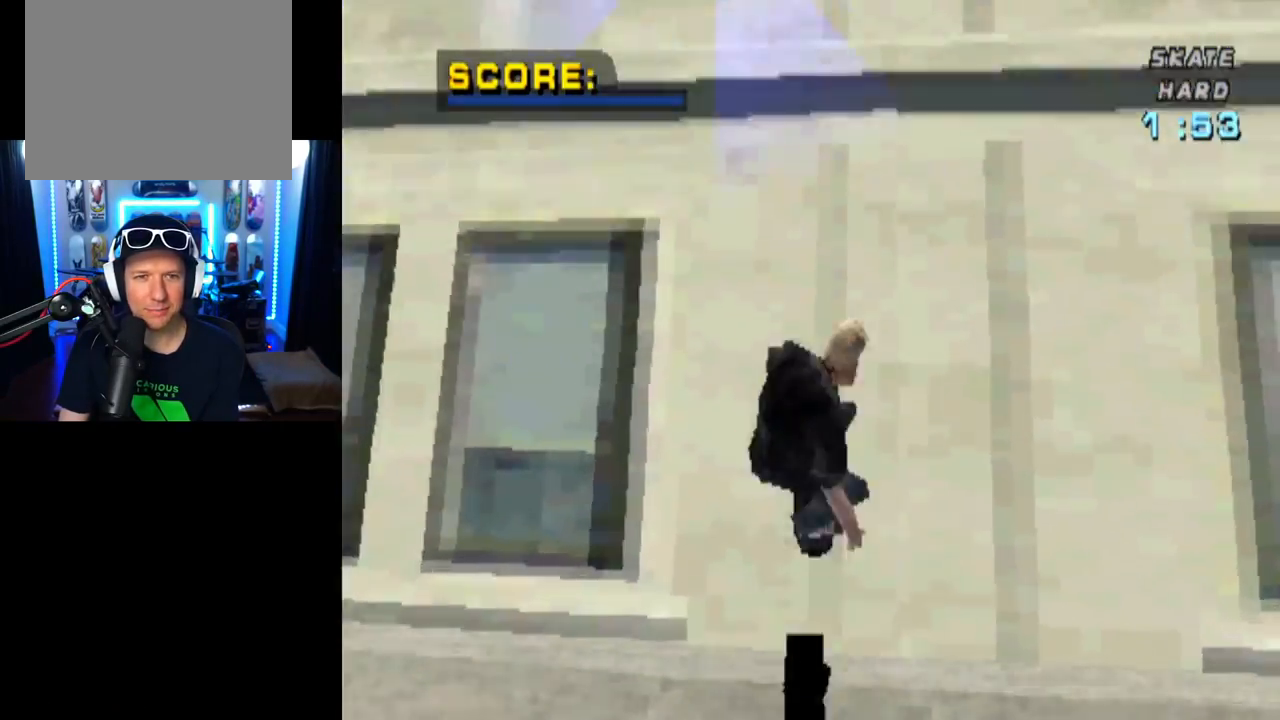
{"buttons": ["CIRCLE"], "left_stick": "center", "right_stick": "center", "events": [[117, "DPAD_LEFT", "up"]]}
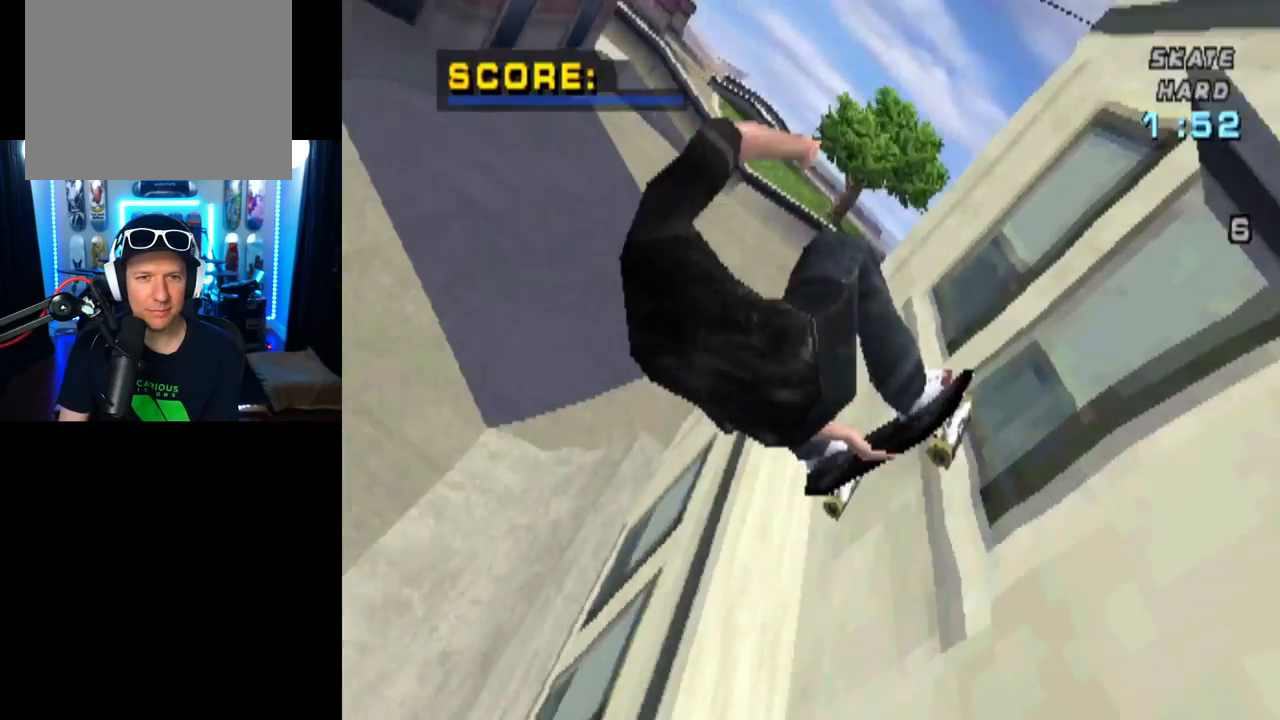
{"buttons": ["CIRCLE"], "left_stick": "center", "right_stick": "center", "events": []}
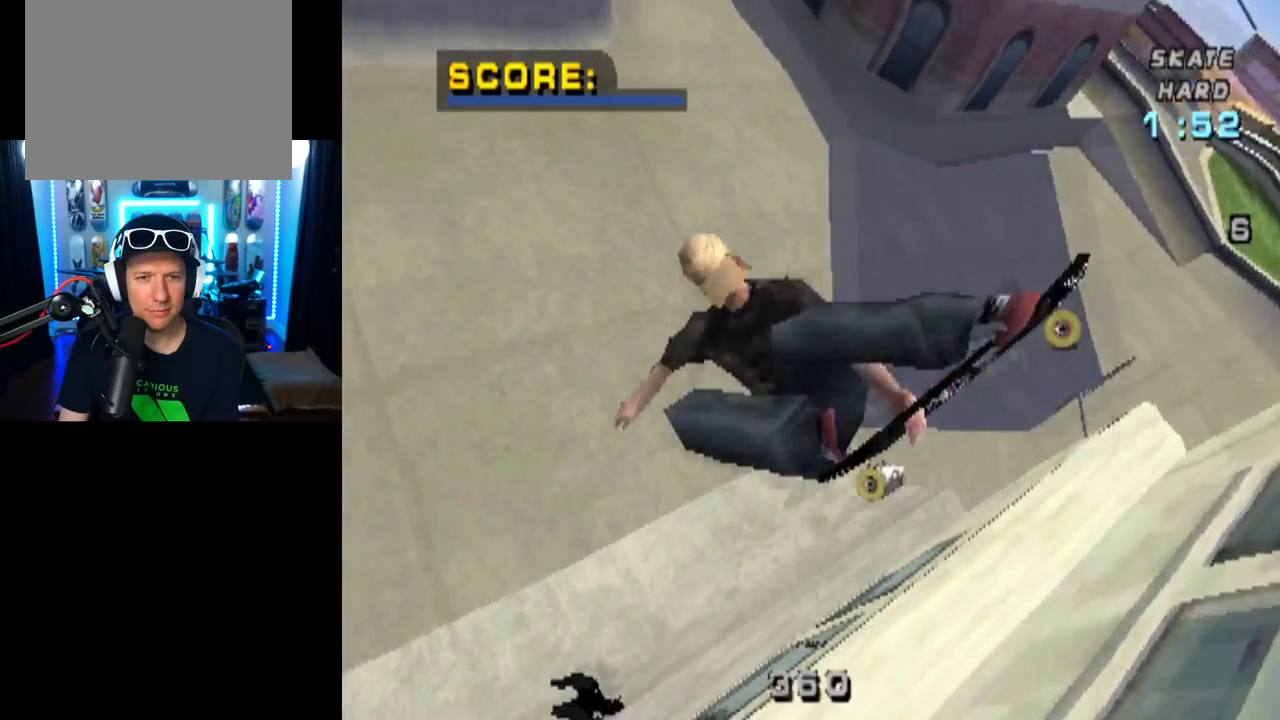
{"buttons": ["CROSS", "DPAD_RIGHT"], "left_stick": "center", "right_stick": "center", "events": [[117, "CIRCLE", "up"], [167, "DPAD_RIGHT", "down"], [300, "CROSS", "down"]]}
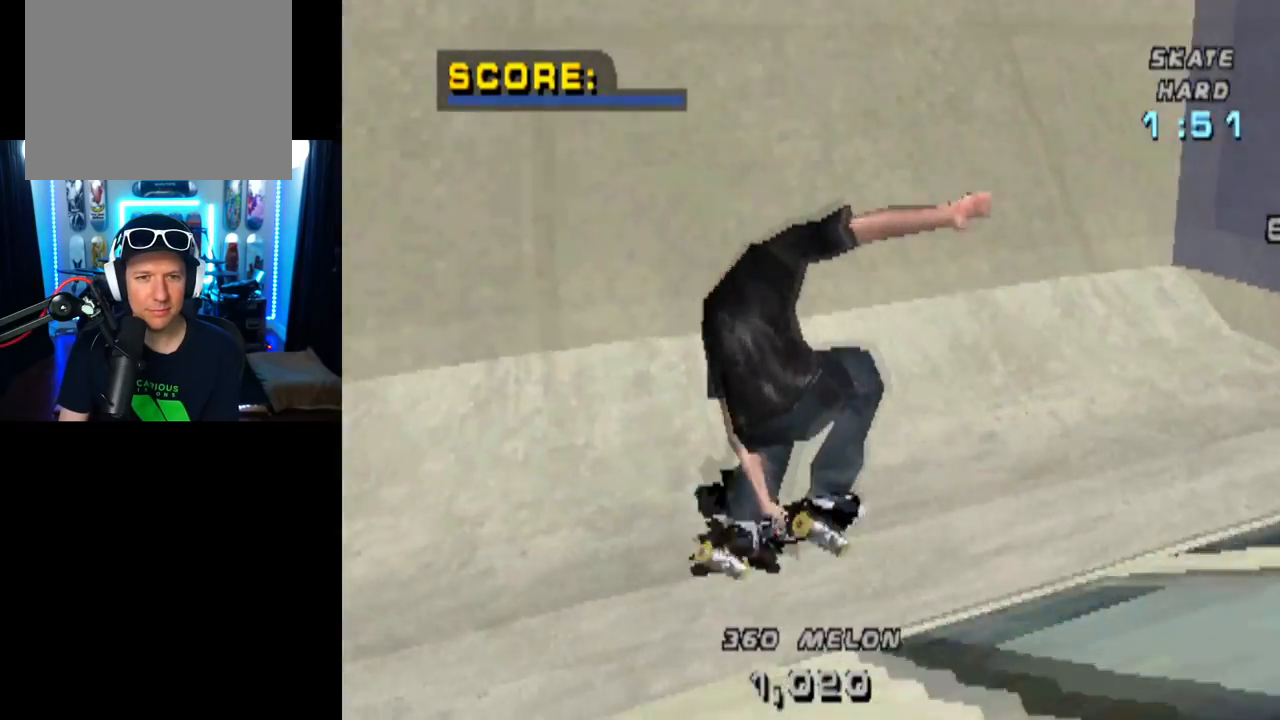
{"buttons": ["CROSS", "DPAD_LEFT"], "left_stick": "center", "right_stick": "center", "events": [[17, "DPAD_RIGHT", "up"], [284, "DPAD_LEFT", "down"], [351, "DPAD_DOWN", "down"], [501, "DPAD_DOWN", "up"]]}
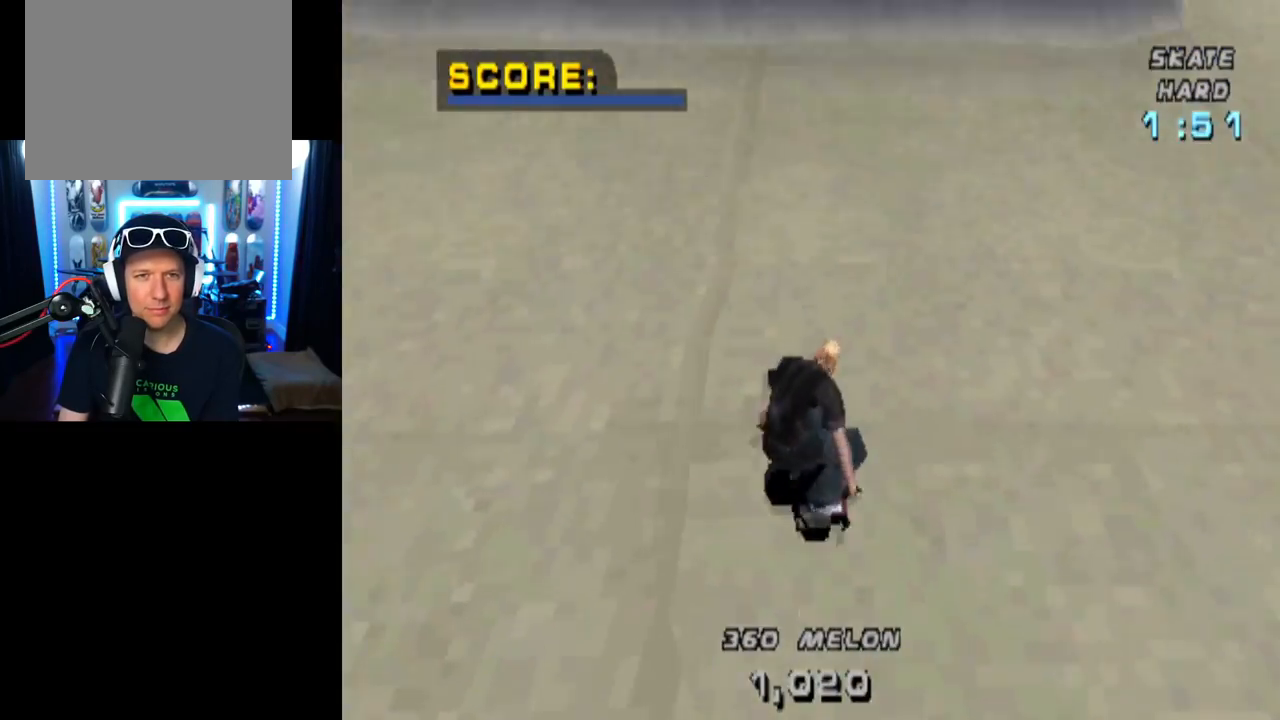
{"buttons": ["CROSS", "DPAD_DOWN", "DPAD_RIGHT"], "left_stick": "center", "right_stick": "center", "events": [[17, "DPAD_LEFT", "up"], [83, "DPAD_DOWN", "down"], [83, "DPAD_RIGHT", "down"]]}
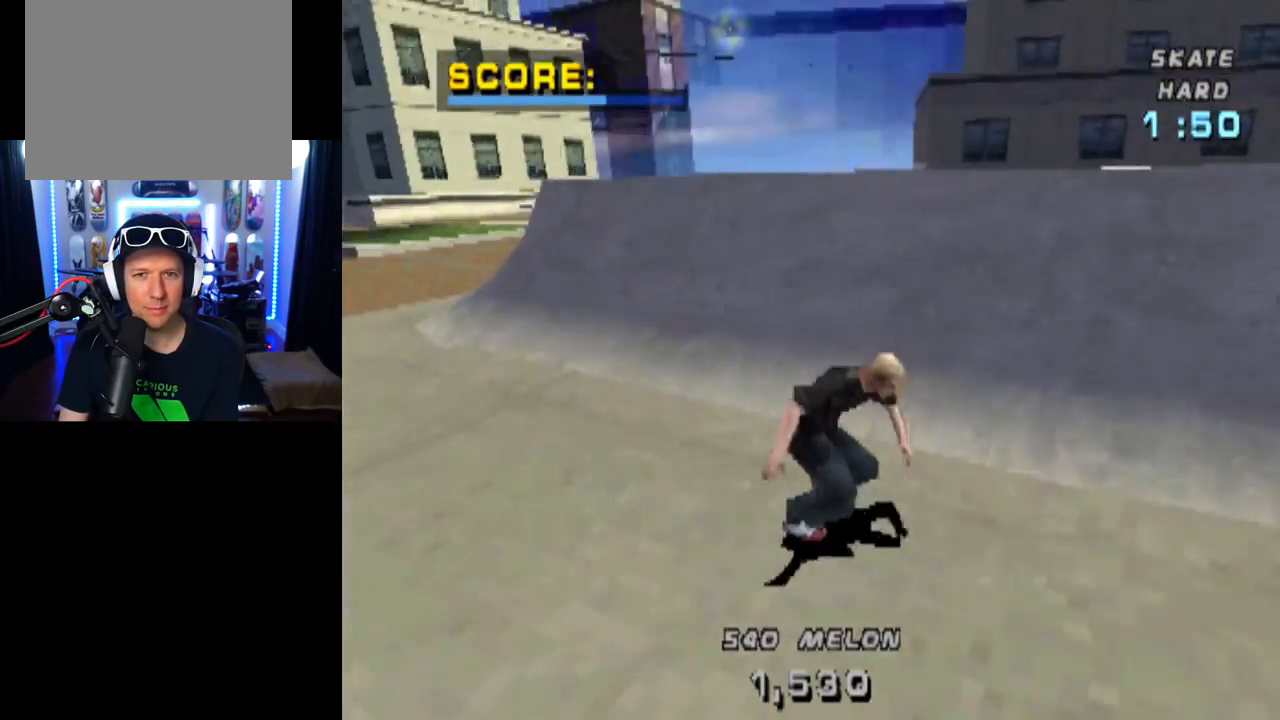
{"buttons": ["CIRCLE", "R2", "DPAD_RIGHT"], "left_stick": "center", "right_stick": "center", "events": [[67, "DPAD_DOWN", "up"], [67, "DPAD_RIGHT", "up"], [201, "CROSS", "up"], [251, "DPAD_RIGHT", "down"], [284, "R2", "down"], [317, "CIRCLE", "down"]]}
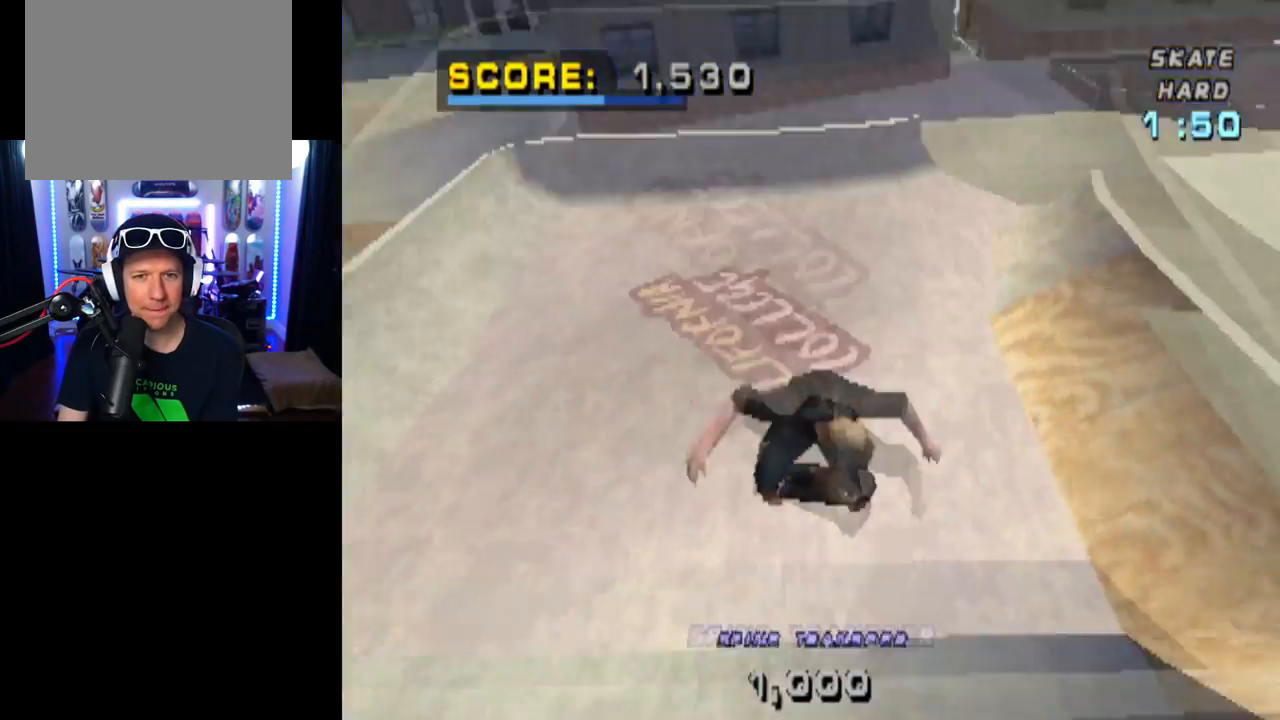
{"buttons": ["CIRCLE", "R2", "DPAD_RIGHT"], "left_stick": "center", "right_stick": "center", "events": []}
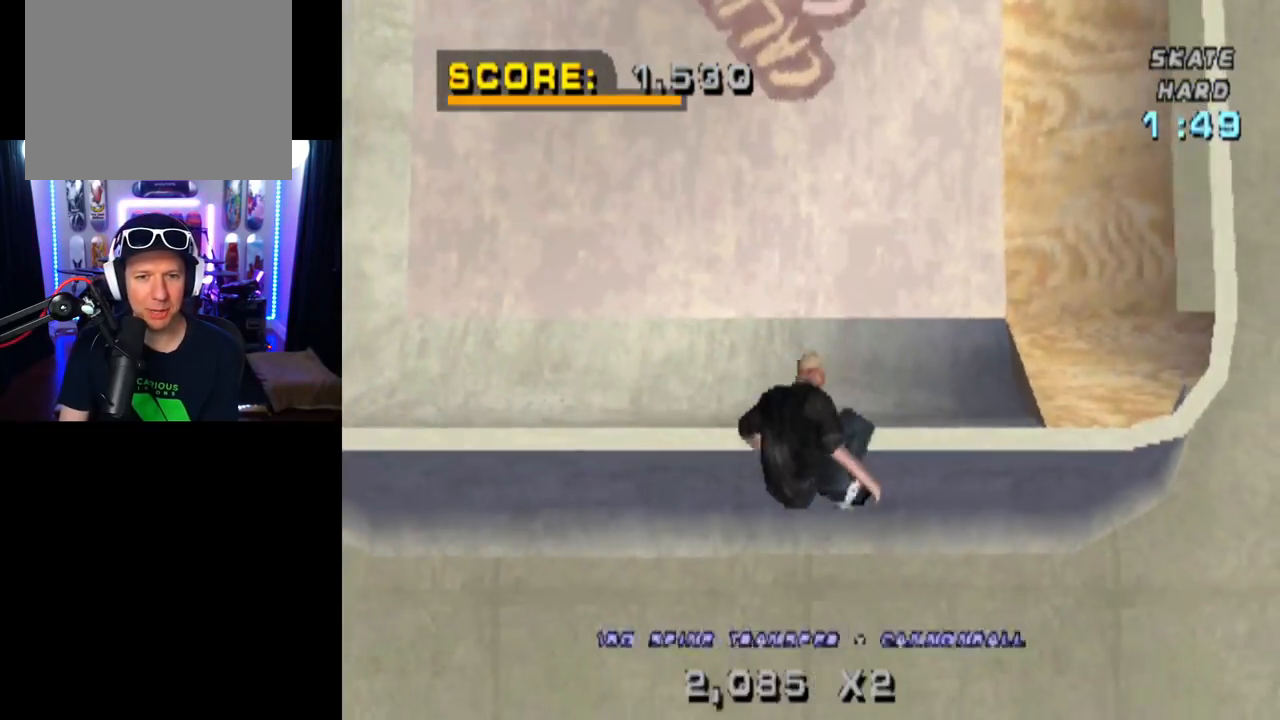
{"buttons": ["CIRCLE", "R2", "DPAD_RIGHT"], "left_stick": "center", "right_stick": "center", "events": []}
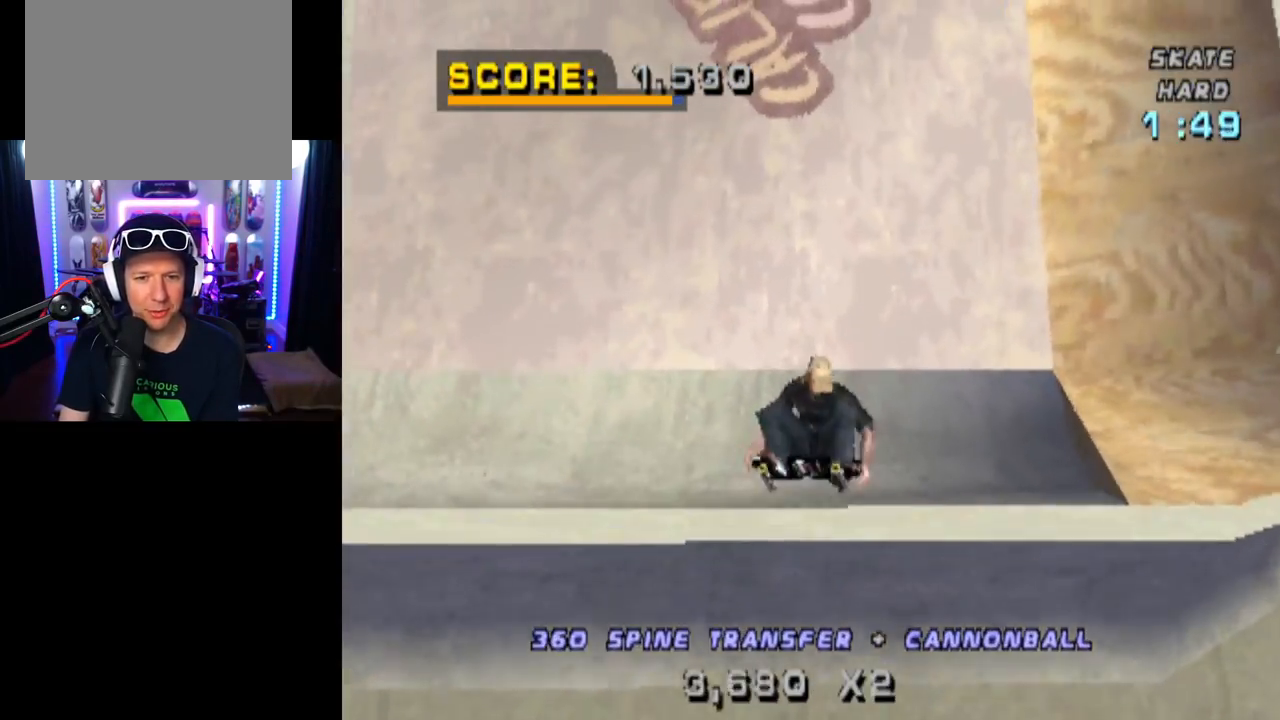
{"buttons": ["DPAD_DOWN", "DPAD_LEFT"], "left_stick": "center", "right_stick": "center", "events": [[100, "DPAD_RIGHT", "up"], [133, "CIRCLE", "up"], [217, "R2", "up"], [467, "DPAD_DOWN", "down"], [484, "DPAD_LEFT", "down"]]}
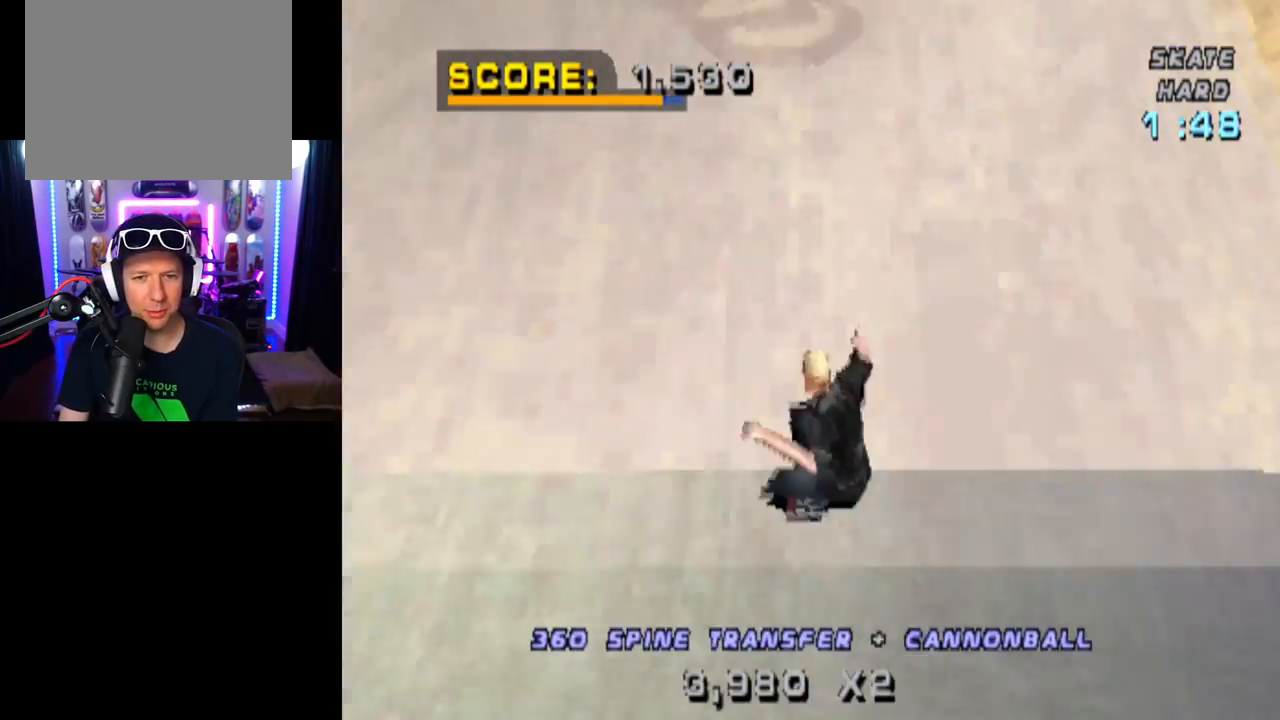
{"buttons": ["DPAD_DOWN"], "left_stick": "center", "right_stick": "center", "events": [[34, "DPAD_LEFT", "up"]]}
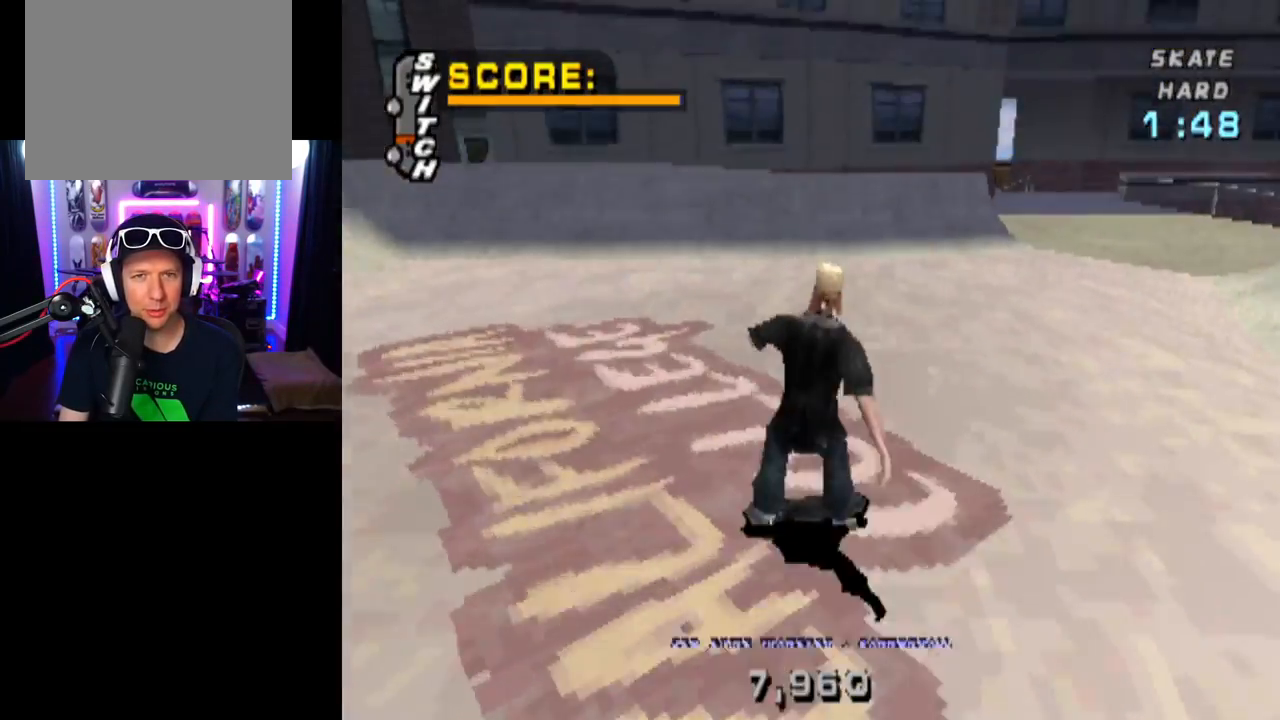
{"buttons": ["DPAD_DOWN", "DPAD_LEFT"], "left_stick": "center", "right_stick": "center", "events": [[83, "DPAD_LEFT", "down"]]}
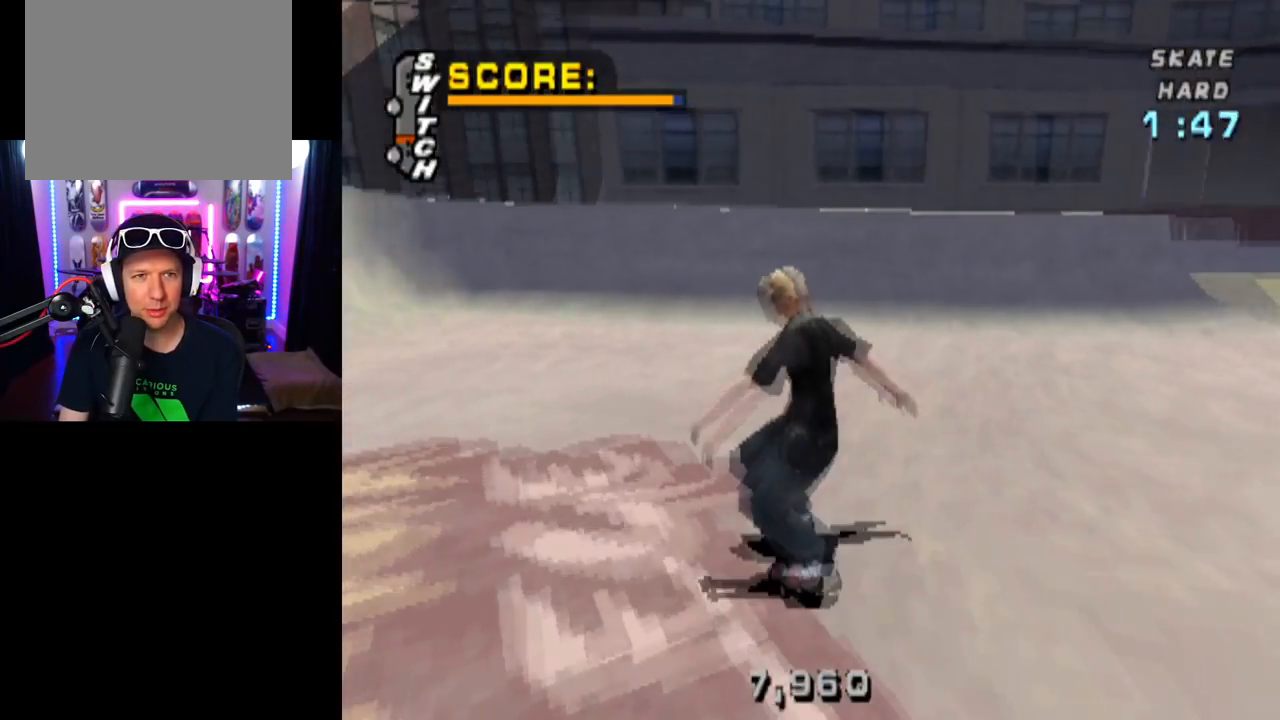
{"buttons": ["DPAD_DOWN", "DPAD_LEFT"], "left_stick": "center", "right_stick": "center", "events": []}
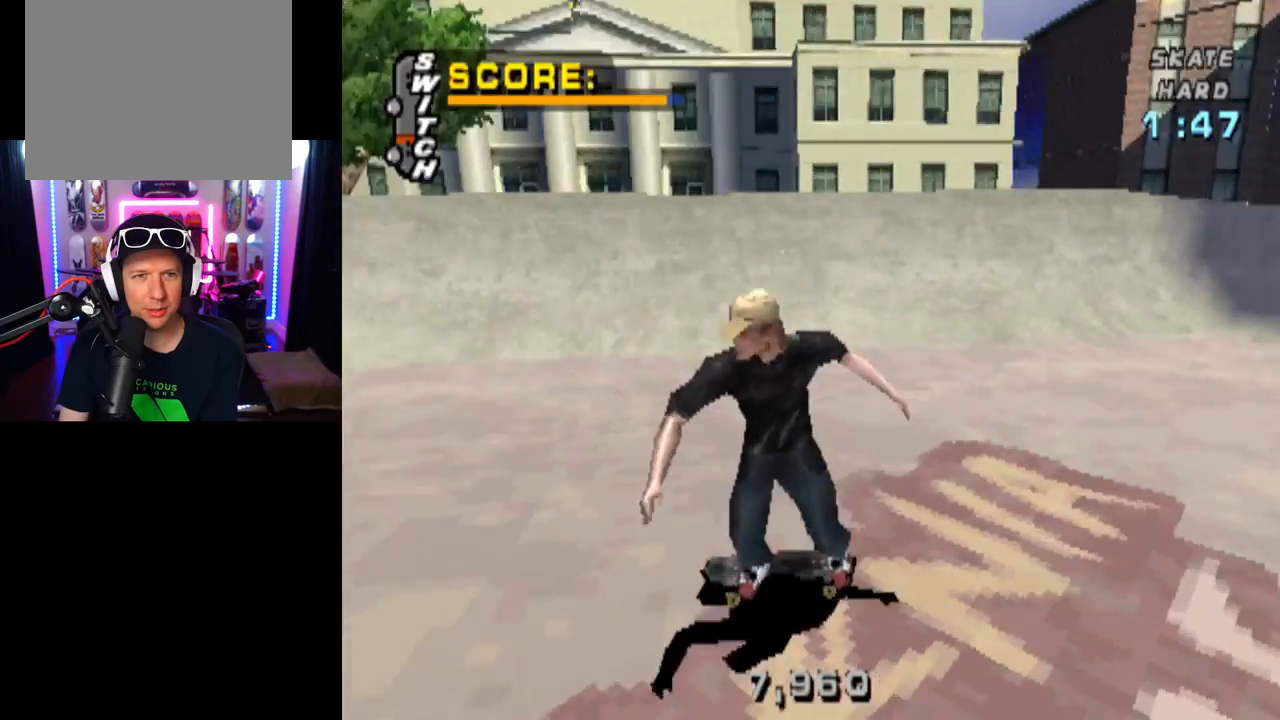
{"buttons": ["DPAD_RIGHT"], "left_stick": "center", "right_stick": "center", "events": [[67, "DPAD_LEFT", "up"], [334, "DPAD_DOWN", "up"], [367, "DPAD_RIGHT", "down"], [384, "DPAD_DOWN", "down"], [417, "DPAD_DOWN", "up"]]}
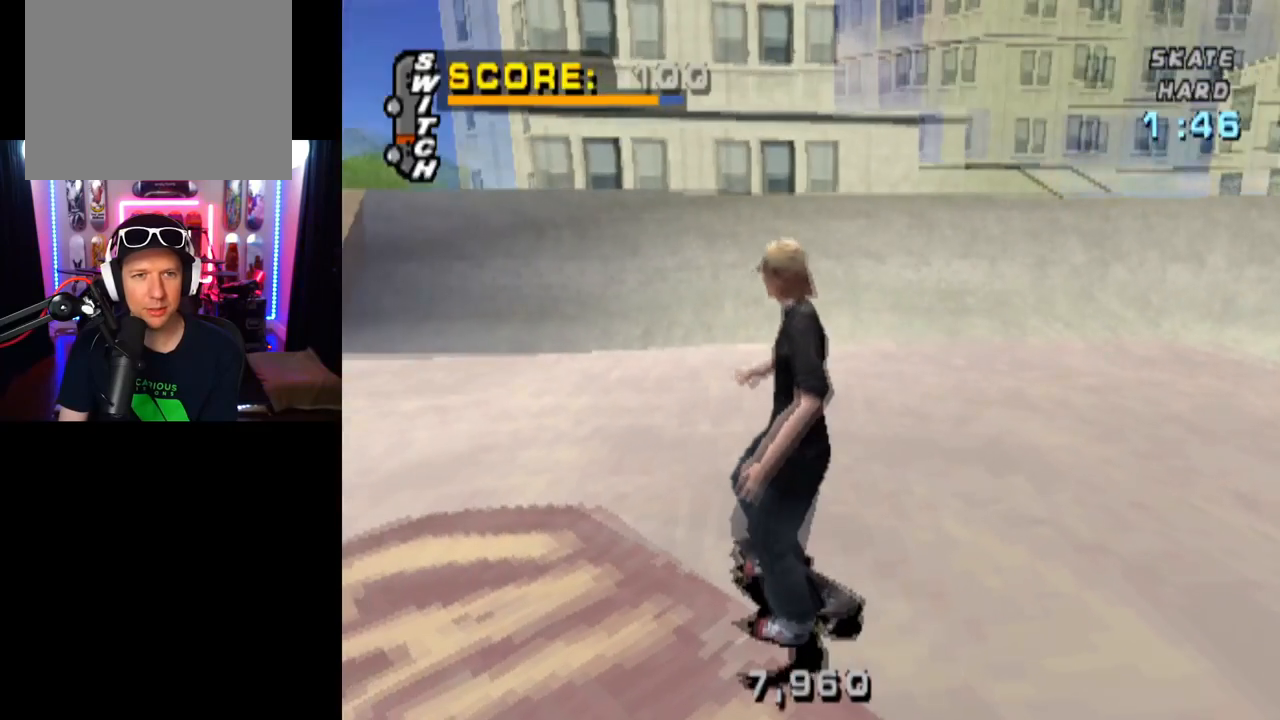
{"buttons": ["CROSS", "DPAD_RIGHT"], "left_stick": "center", "right_stick": "center", "events": [[50, "CROSS", "down"], [117, "DPAD_RIGHT", "up"], [334, "DPAD_RIGHT", "down"]]}
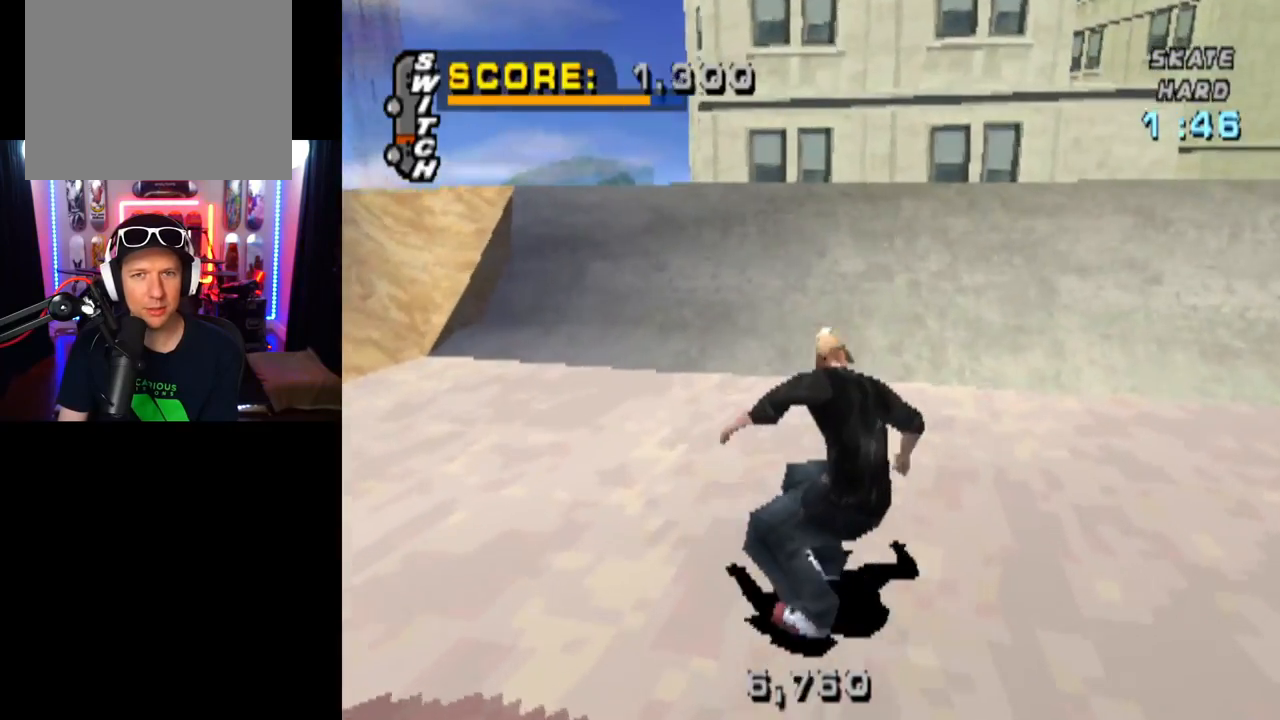
{"buttons": ["CROSS"], "left_stick": "center", "right_stick": "center", "events": [[17, "DPAD_RIGHT", "up"], [234, "DPAD_UP", "down"], [334, "DPAD_UP", "up"], [417, "DPAD_UP", "down"], [500, "DPAD_UP", "up"]]}
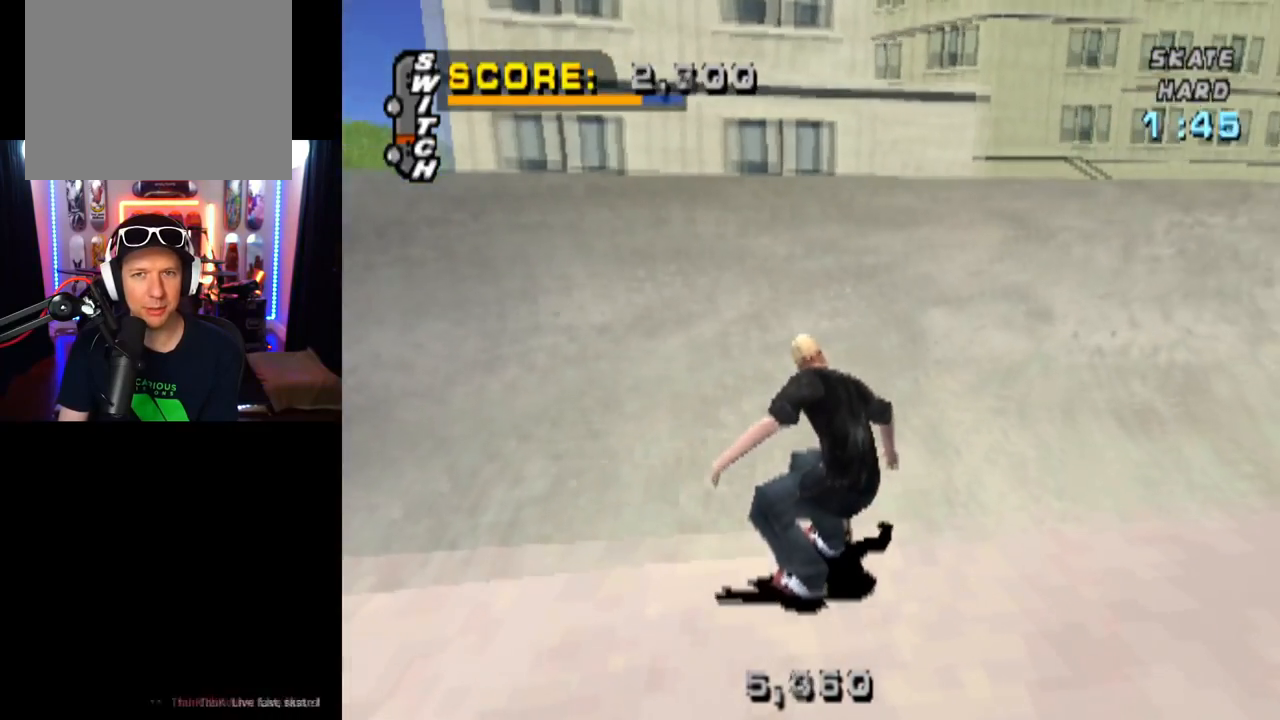
{"buttons": [], "left_stick": "center", "right_stick": "center", "events": [[67, "DPAD_UP", "down"], [167, "DPAD_UP", "up"], [334, "CROSS", "up"]]}
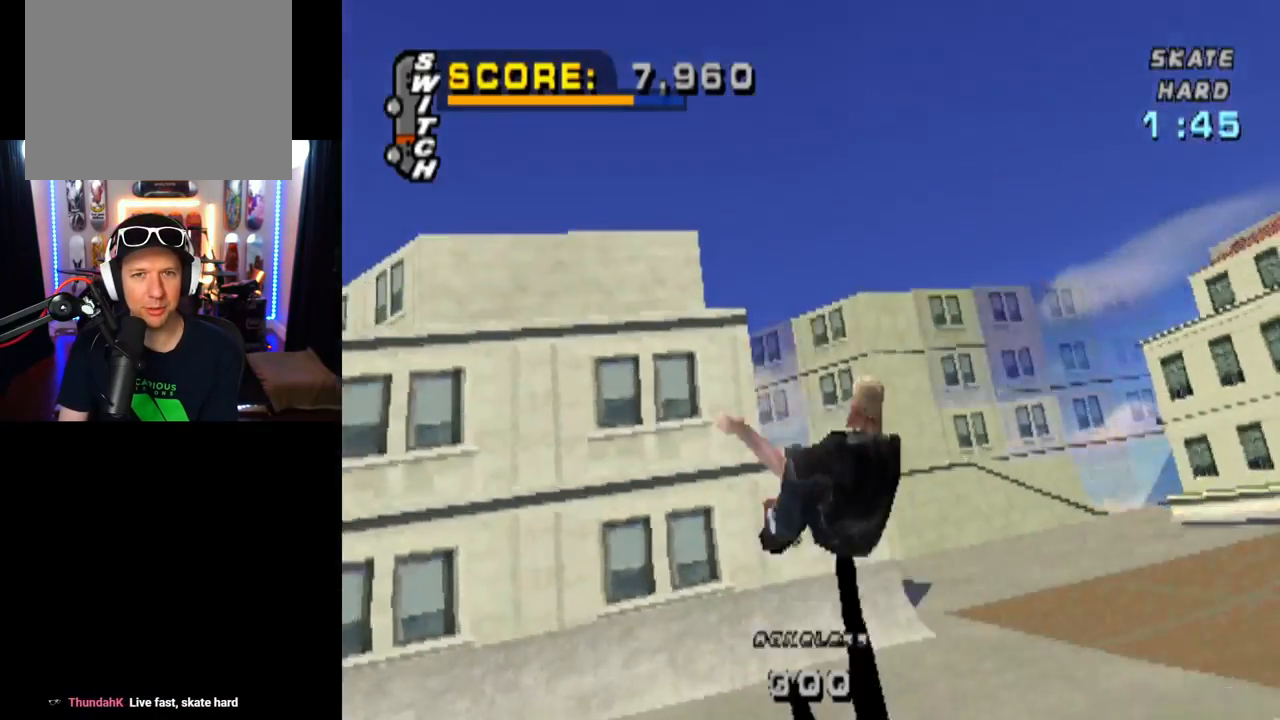
{"buttons": ["CIRCLE"], "left_stick": "center", "right_stick": "center", "events": [[33, "DPAD_LEFT", "down"], [50, "CIRCLE", "down"], [150, "DPAD_LEFT", "up"], [300, "DPAD_LEFT", "down"], [417, "DPAD_LEFT", "up"]]}
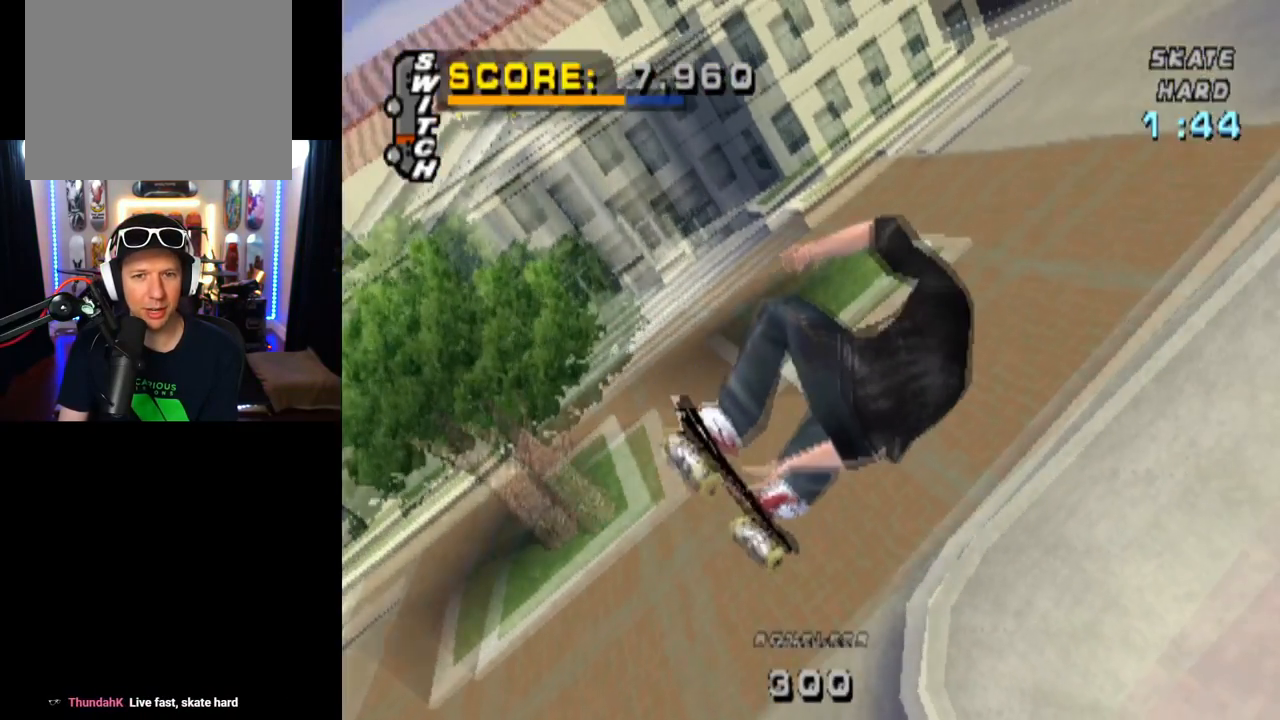
{"buttons": [], "left_stick": "center", "right_stick": "center", "events": [[451, "CIRCLE", "up"]]}
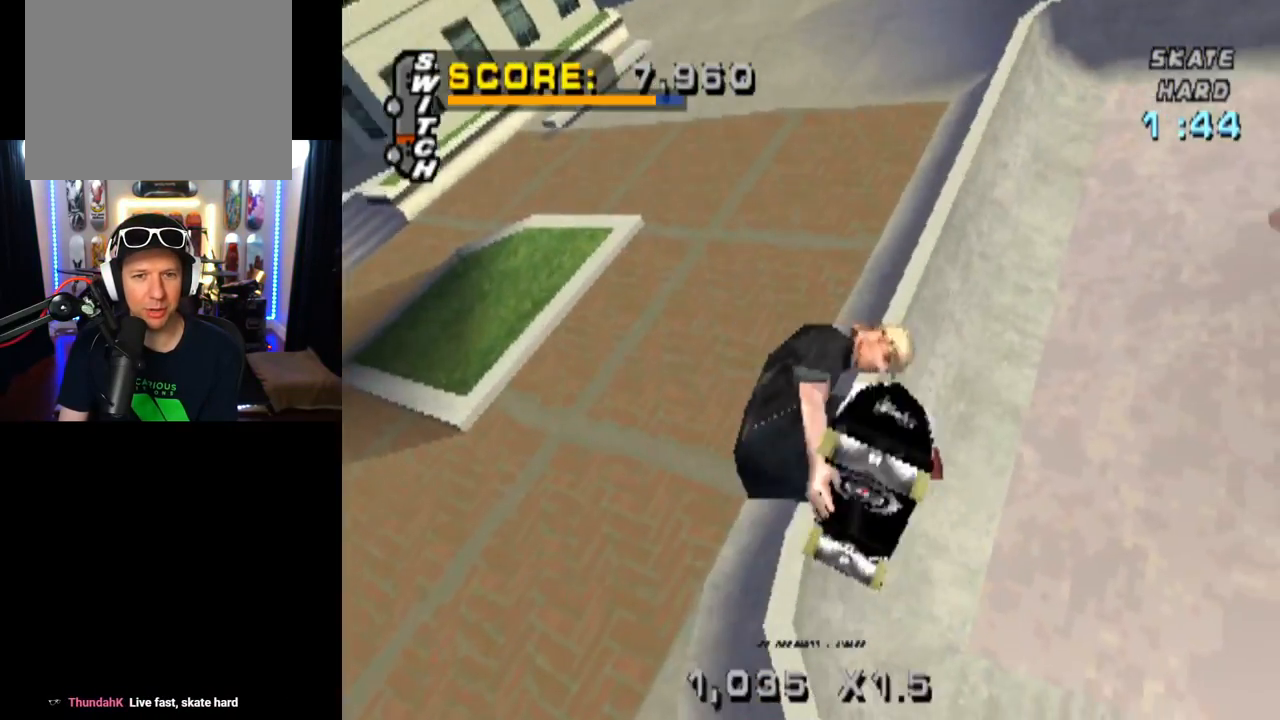
{"buttons": [], "left_stick": "center", "right_stick": "center", "events": [[300, "L1", "down"], [417, "L1", "up"]]}
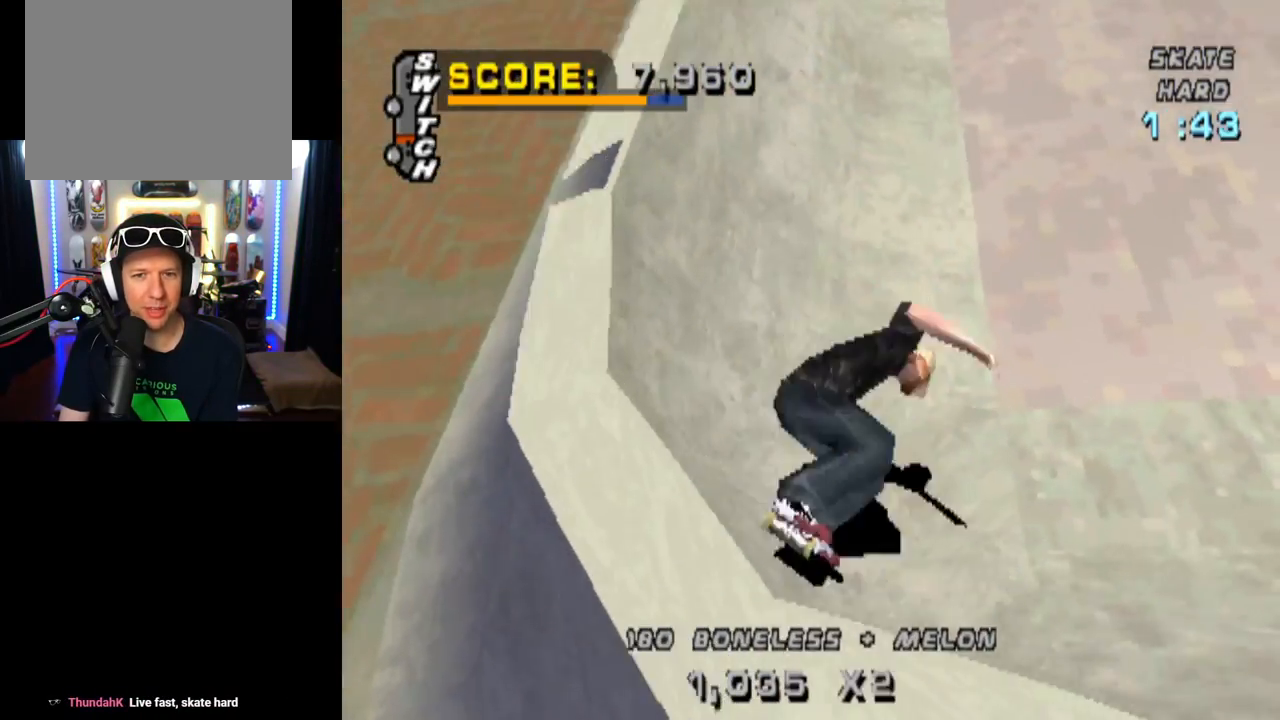
{"buttons": ["CROSS", "DPAD_RIGHT"], "left_stick": "center", "right_stick": "center", "events": [[234, "CROSS", "down"], [234, "DPAD_LEFT", "down"], [401, "DPAD_LEFT", "up"], [484, "DPAD_RIGHT", "down"]]}